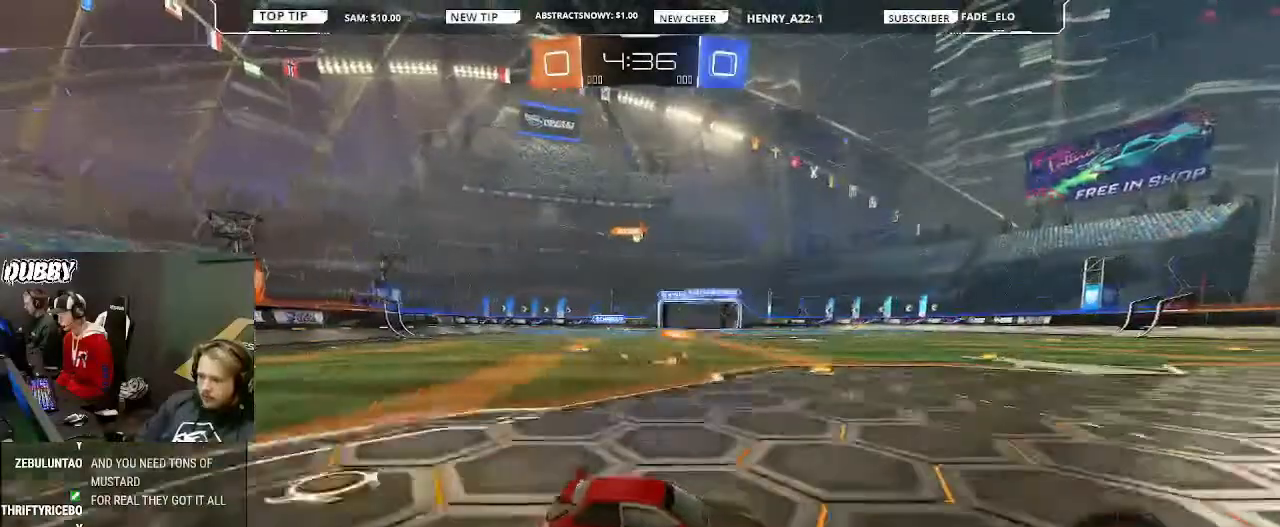
Gameplay with a controller (PlayStation layout); each line is a JSON object with the inputs held at the frame after it. "events" lists button and stick changes between this image and that frame as [ms after this image, input, new state], when the widget could be followed in between.
{"buttons": ["R2"], "left_stick": "center", "right_stick": "center", "events": [[367, "left_stick", "left"], [500, "left_stick", "center"]]}
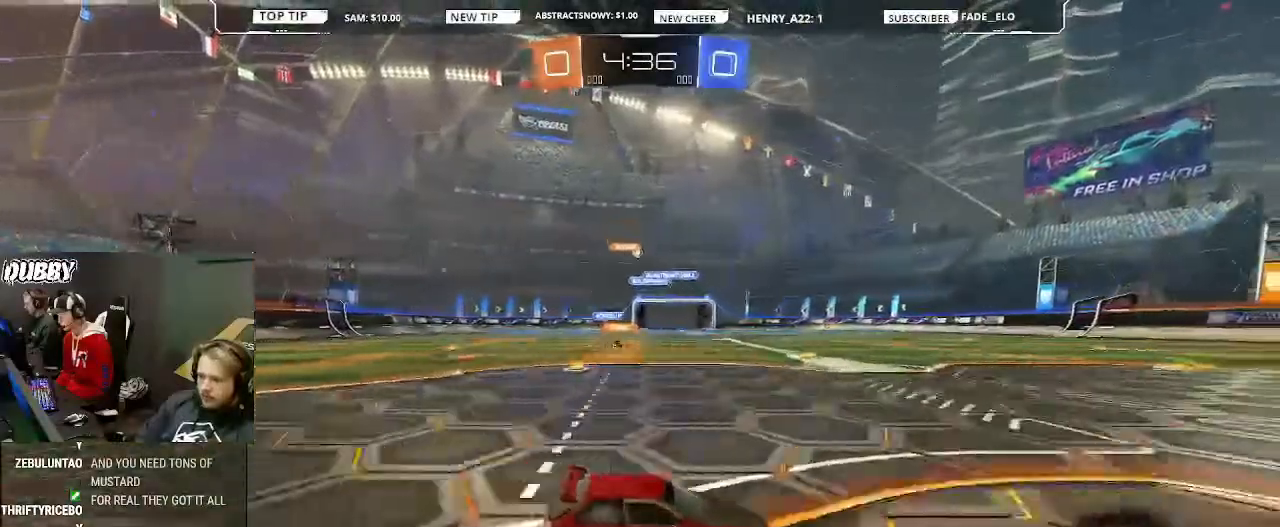
{"buttons": ["R2"], "left_stick": "center", "right_stick": "center", "events": []}
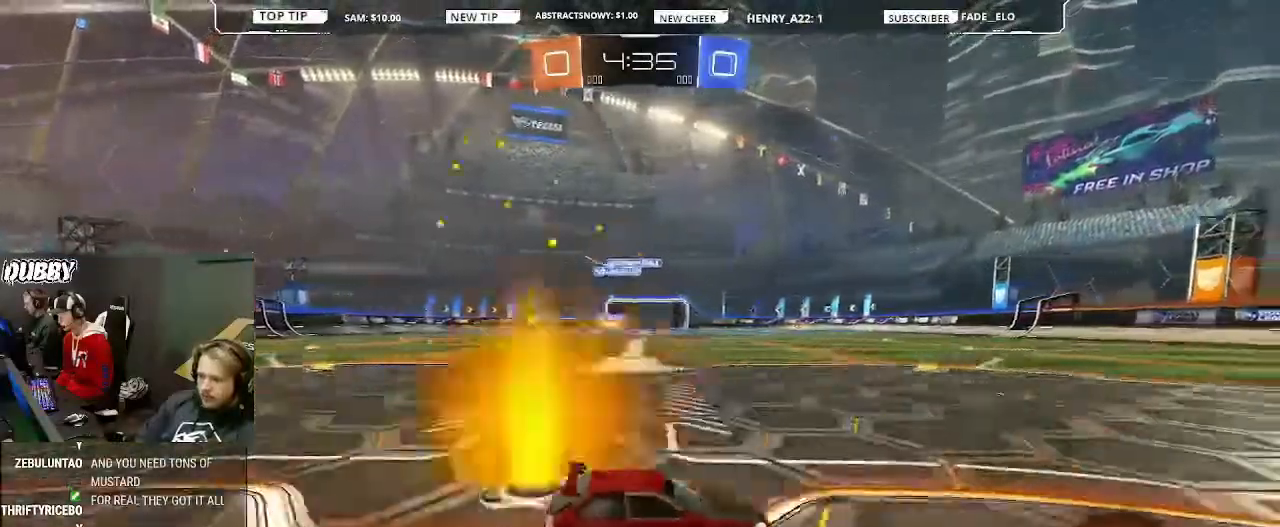
{"buttons": ["CIRCLE", "R2"], "left_stick": "center", "right_stick": "center", "events": [[167, "TRIANGLE", "down"], [233, "CIRCLE", "down"], [267, "TRIANGLE", "up"]]}
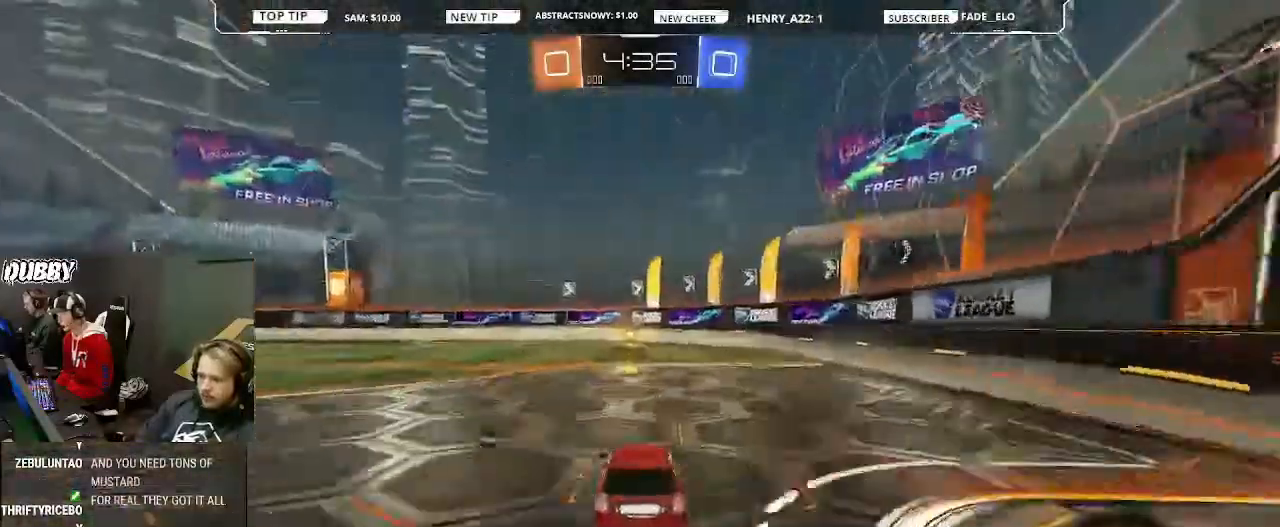
{"buttons": ["CIRCLE", "R2"], "left_stick": "center", "right_stick": "center", "events": [[100, "TRIANGLE", "down"], [100, "left_stick", "right"], [167, "TRIANGLE", "up"], [167, "left_stick", "center"]]}
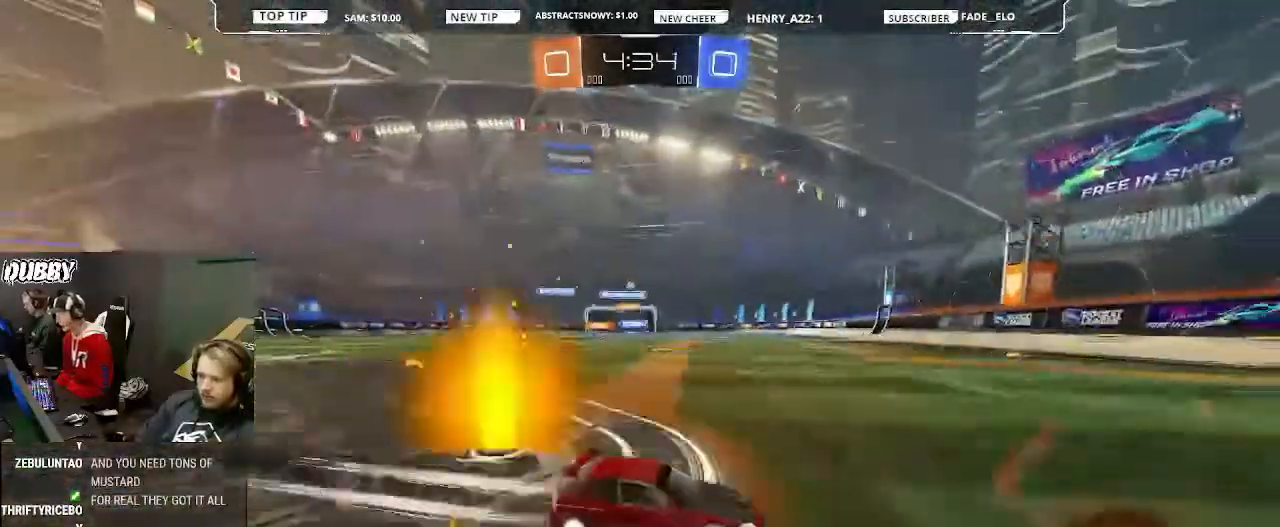
{"buttons": ["R2"], "left_stick": "left", "right_stick": "center", "events": [[67, "left_stick", "left"], [167, "CIRCLE", "up"], [367, "L1", "down"], [400, "L1", "up"]]}
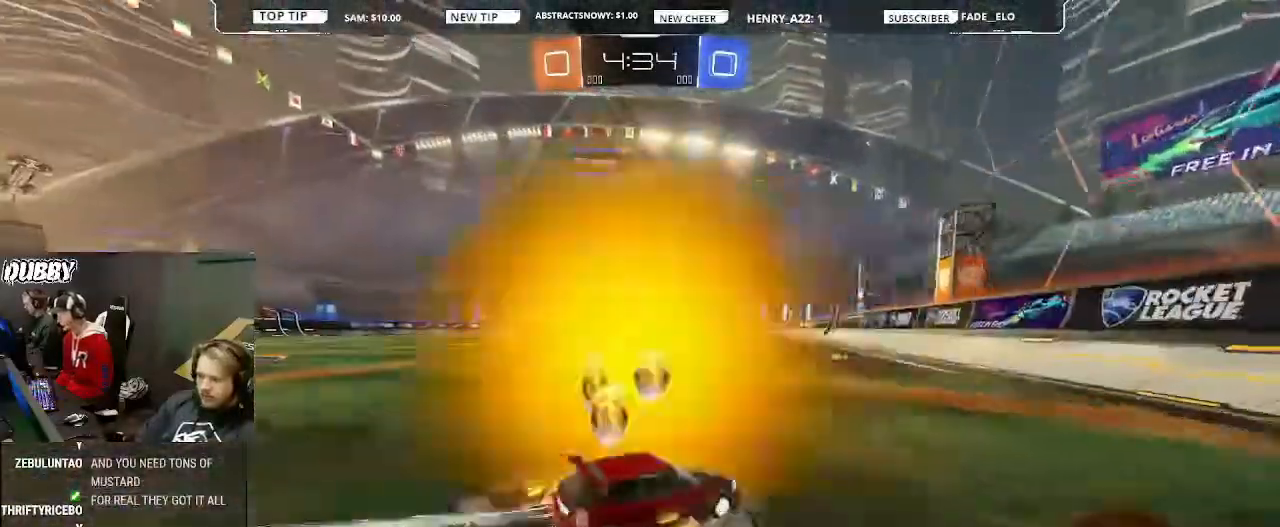
{"buttons": ["CIRCLE", "R2"], "left_stick": "left", "right_stick": "center", "events": [[333, "CIRCLE", "down"]]}
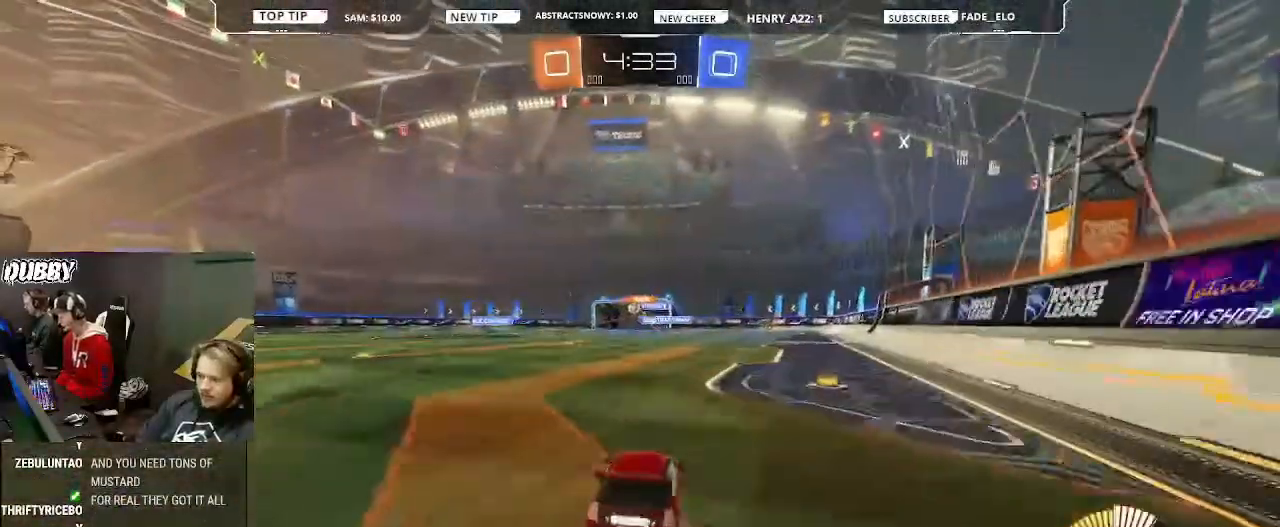
{"buttons": ["CIRCLE", "R2"], "left_stick": "center", "right_stick": "center", "events": [[333, "left_stick", "center"]]}
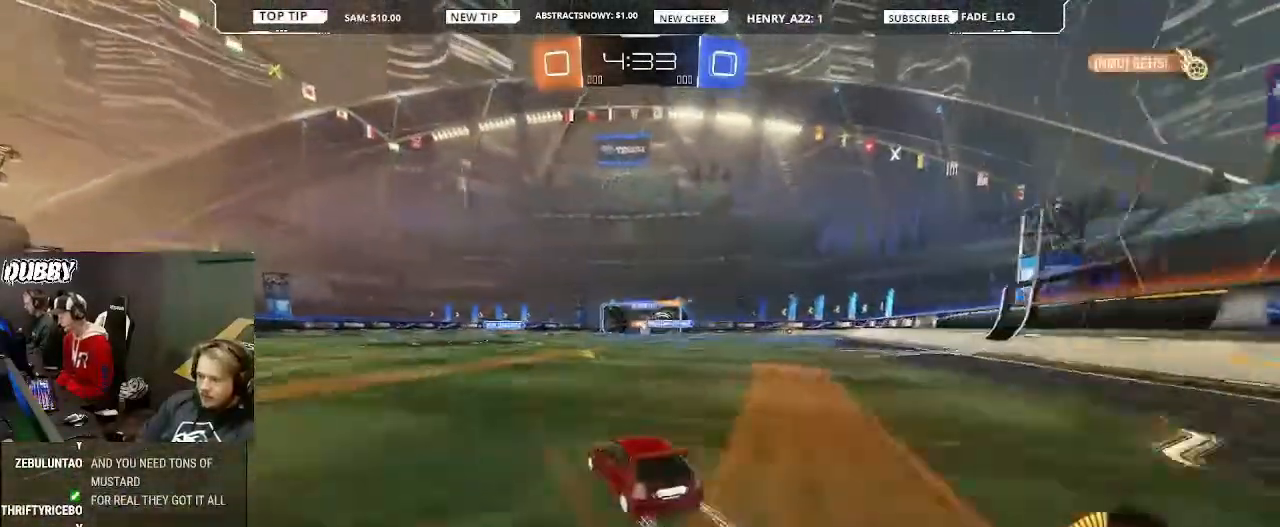
{"buttons": ["R2"], "left_stick": "center", "right_stick": "center", "events": [[67, "CIRCLE", "up"], [233, "left_stick", "left"], [400, "left_stick", "center"]]}
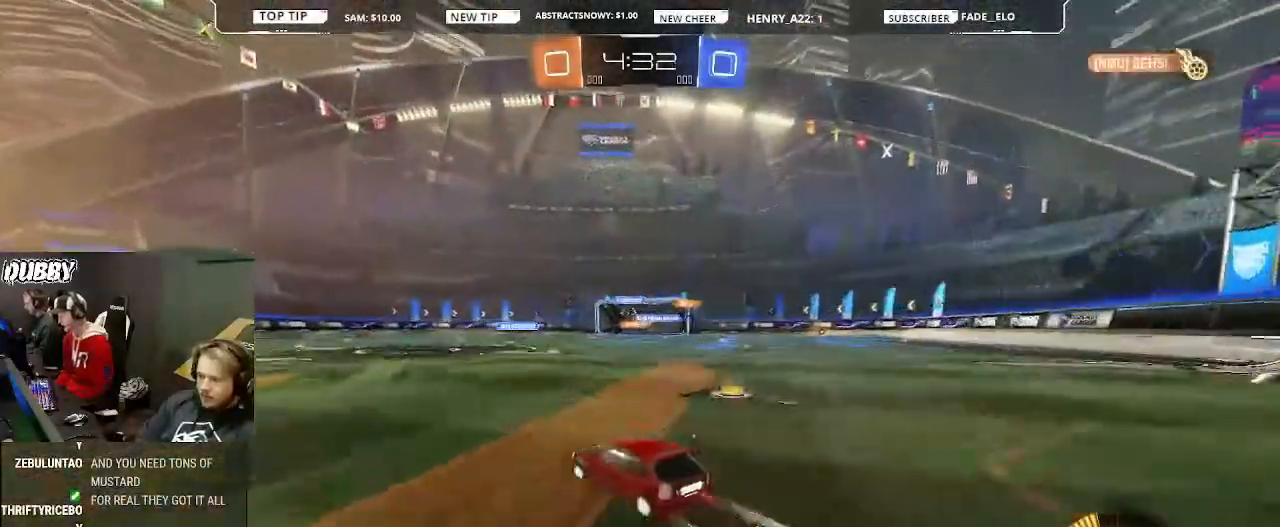
{"buttons": ["R2"], "left_stick": "right", "right_stick": "center", "events": [[300, "left_stick", "right"]]}
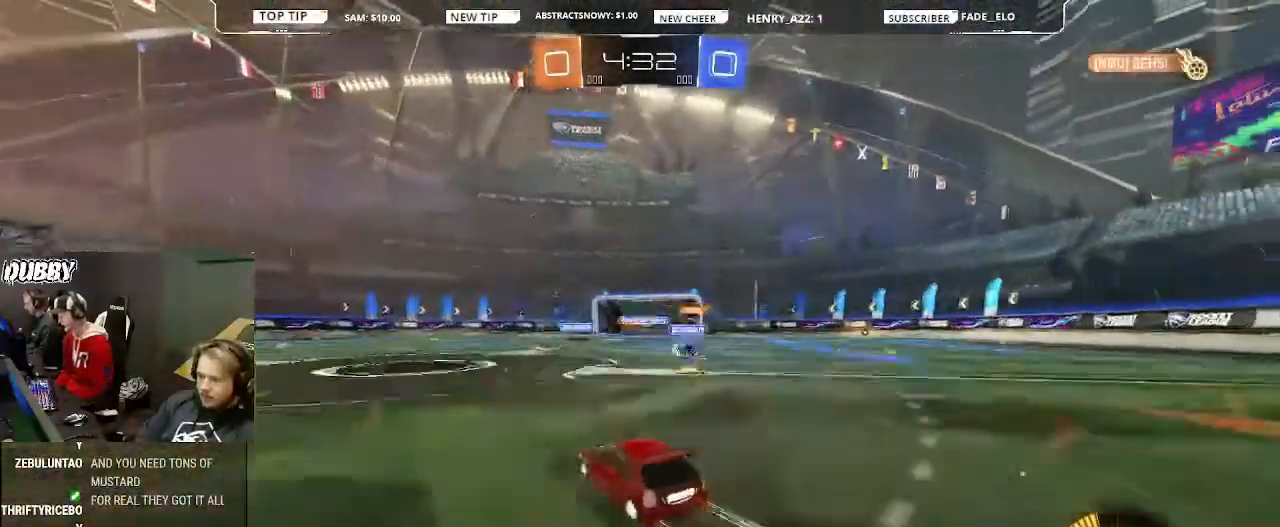
{"buttons": ["R2"], "left_stick": "center", "right_stick": "center", "events": [[300, "left_stick", "center"]]}
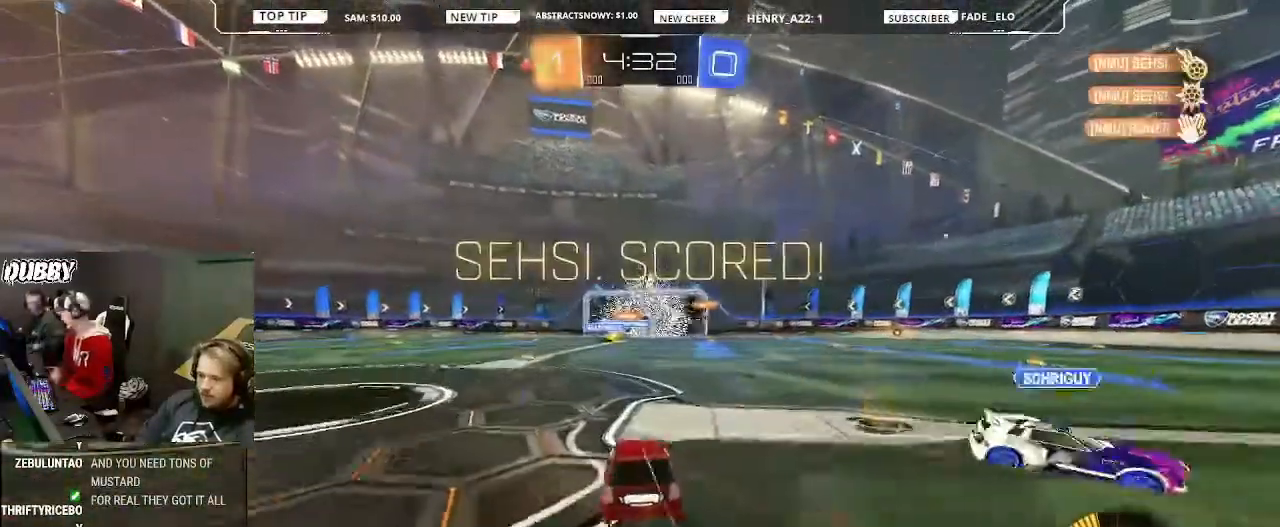
{"buttons": [], "left_stick": "center", "right_stick": "center", "events": [[133, "left_stick", "right"], [200, "left_stick", "center"], [267, "R2", "up"]]}
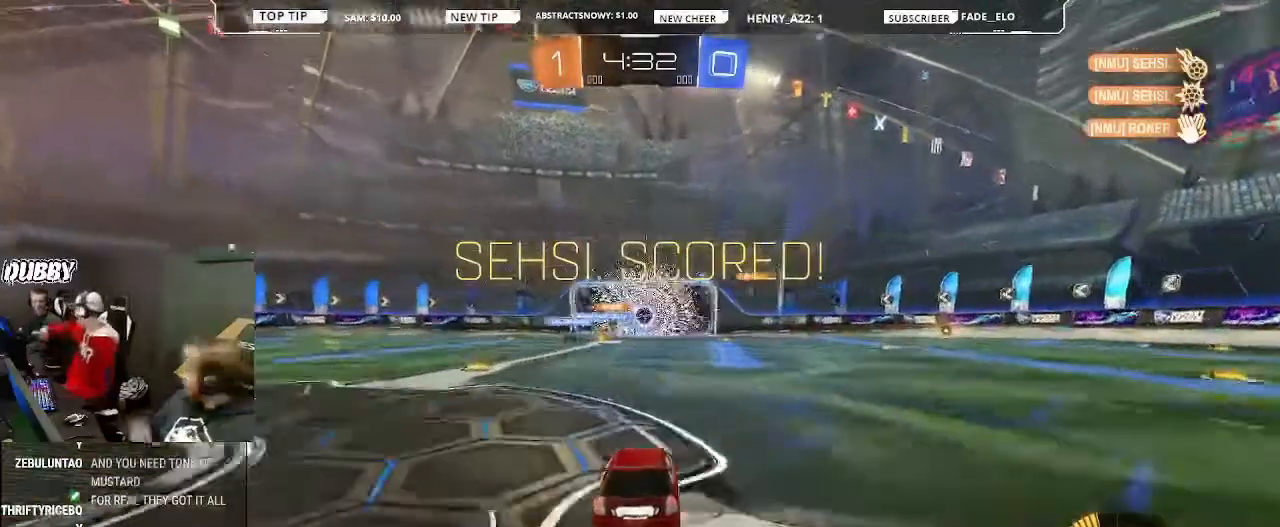
{"buttons": [], "left_stick": "center", "right_stick": "center", "events": []}
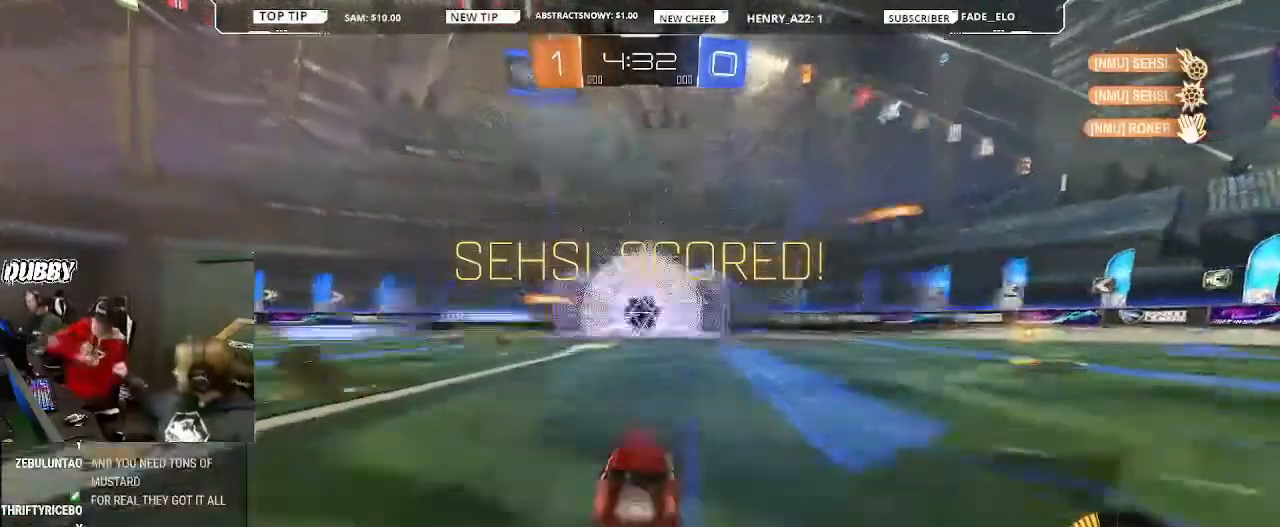
{"buttons": [], "left_stick": "center", "right_stick": "center", "events": []}
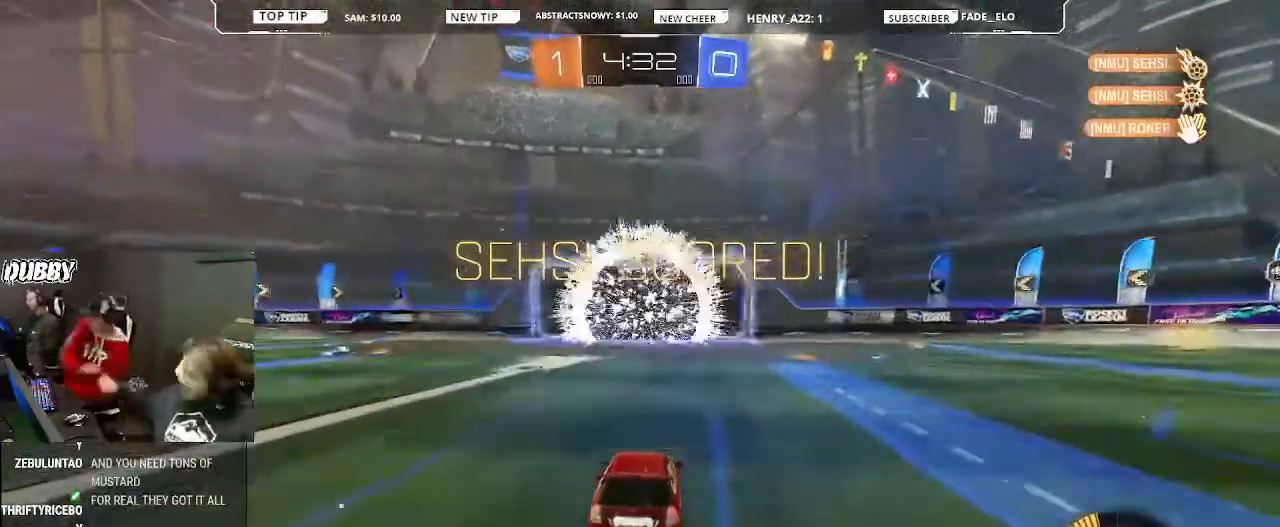
{"buttons": [], "left_stick": "center", "right_stick": "center", "events": []}
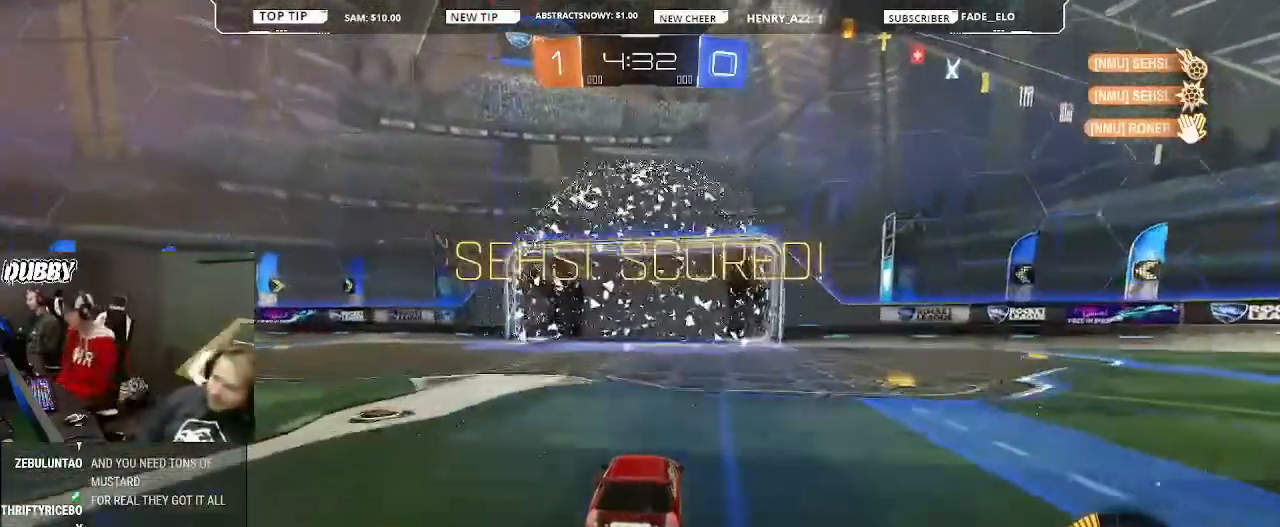
{"buttons": ["CIRCLE", "L1", "R2"], "left_stick": "right", "right_stick": "center", "events": [[133, "CIRCLE", "down"], [167, "R2", "down"], [200, "left_stick", "left"], [333, "CROSS", "down"], [333, "L1", "down"], [400, "left_stick", "up-right"], [467, "CROSS", "up"], [500, "left_stick", "right"]]}
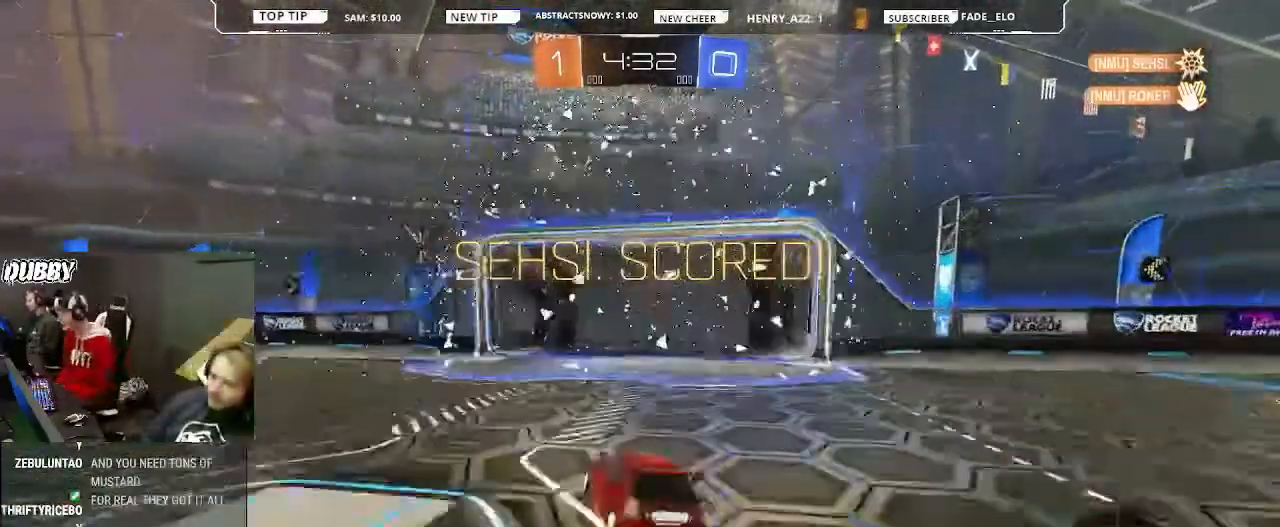
{"buttons": ["L1", "R2"], "left_stick": "right", "right_stick": "center", "events": [[33, "CROSS", "down"], [133, "CROSS", "up"], [400, "CIRCLE", "up"]]}
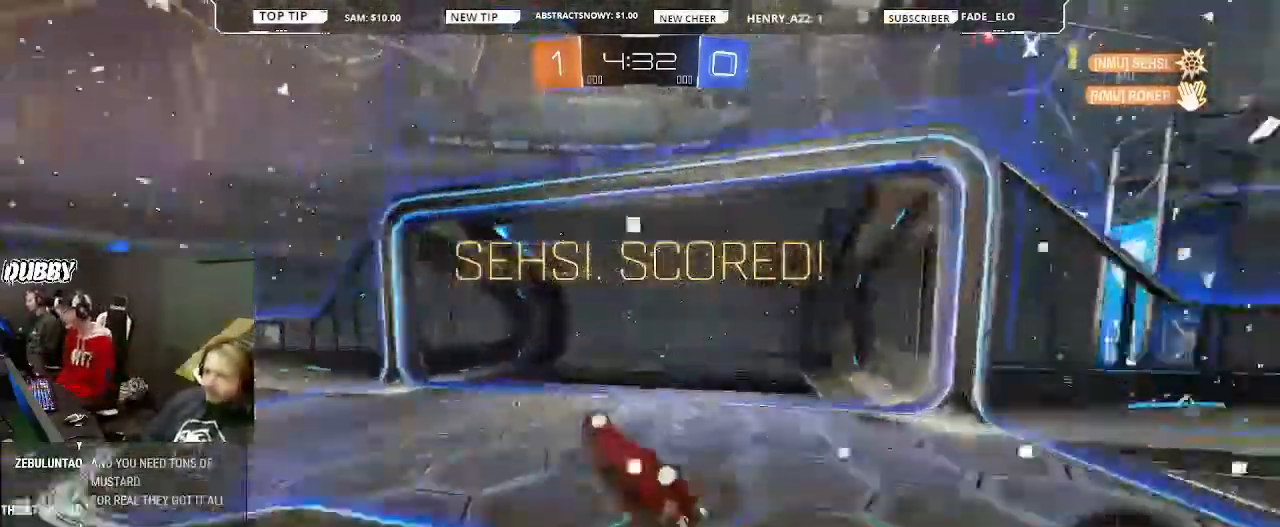
{"buttons": ["R2"], "left_stick": "center", "right_stick": "center", "events": [[100, "L1", "up"], [133, "left_stick", "center"]]}
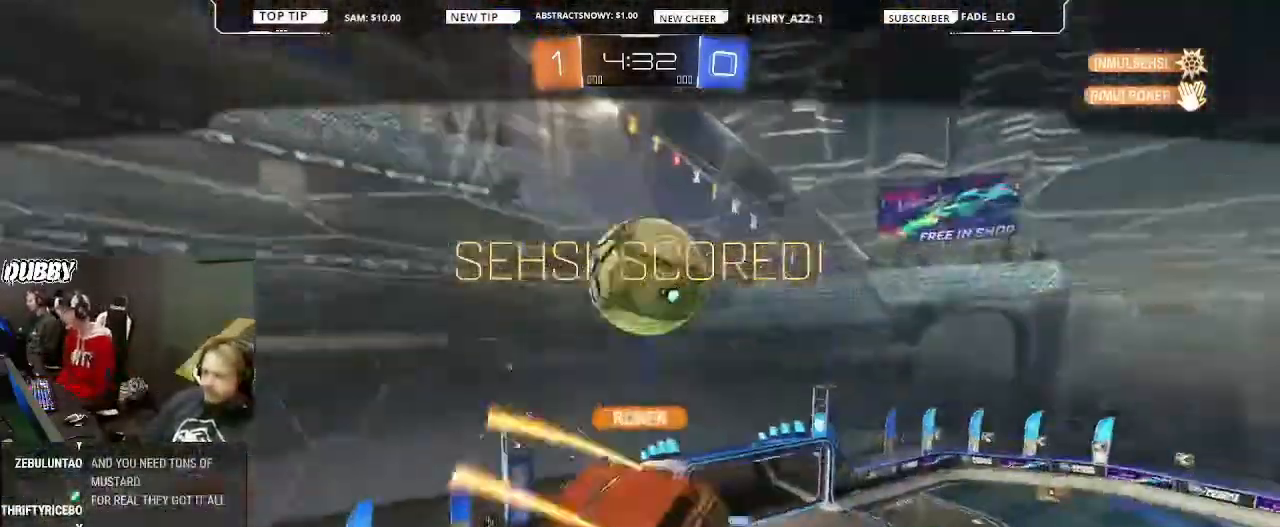
{"buttons": ["R2"], "left_stick": "center", "right_stick": "center", "events": []}
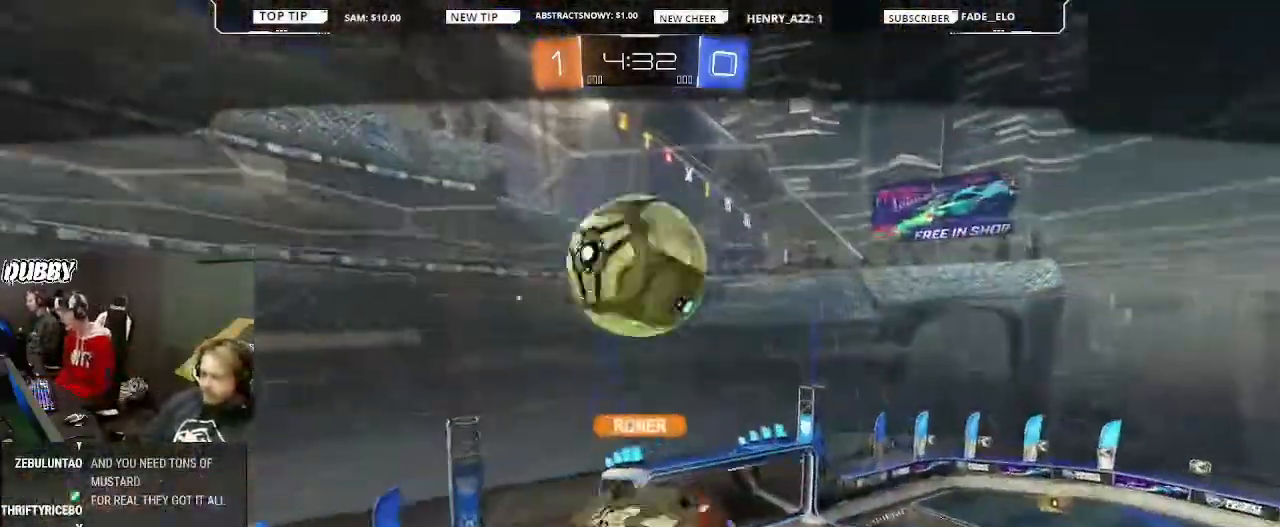
{"buttons": ["R2"], "left_stick": "center", "right_stick": "center", "events": []}
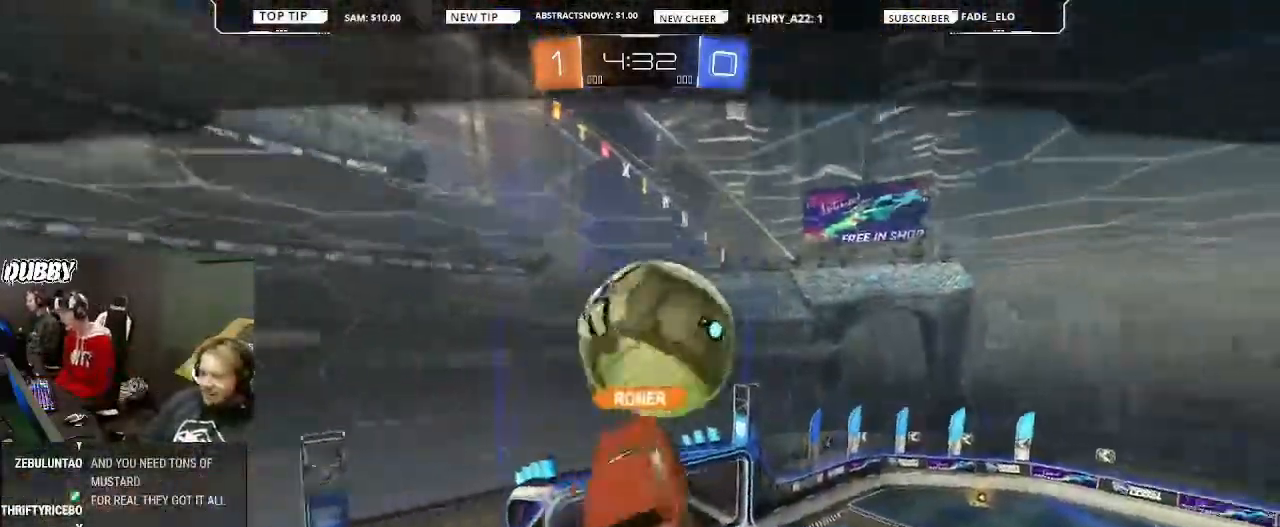
{"buttons": ["R2"], "left_stick": "center", "right_stick": "center", "events": []}
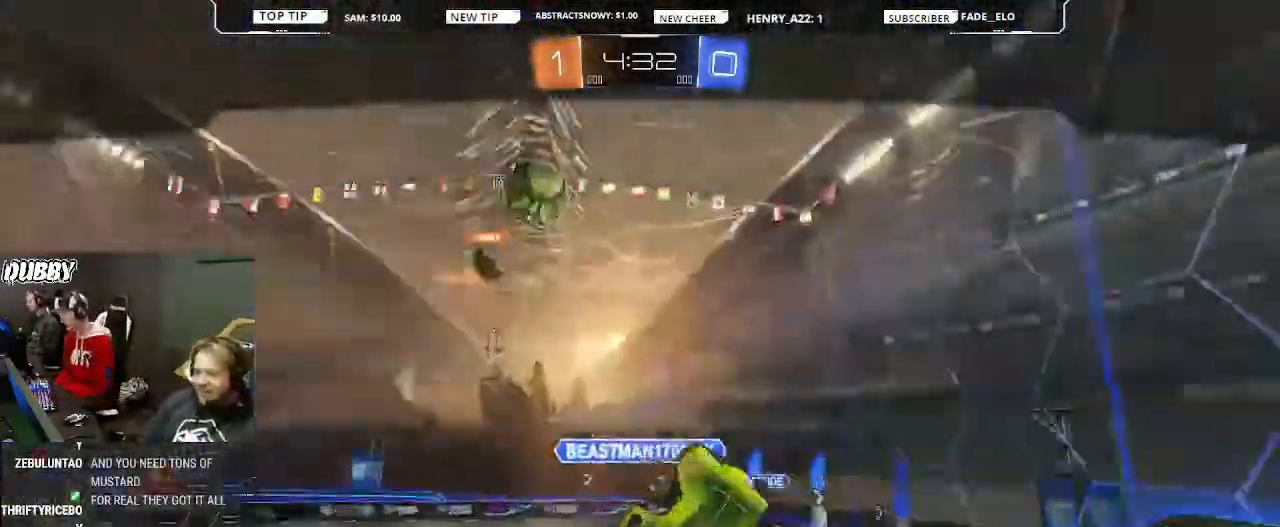
{"buttons": ["R2"], "left_stick": "center", "right_stick": "center", "events": []}
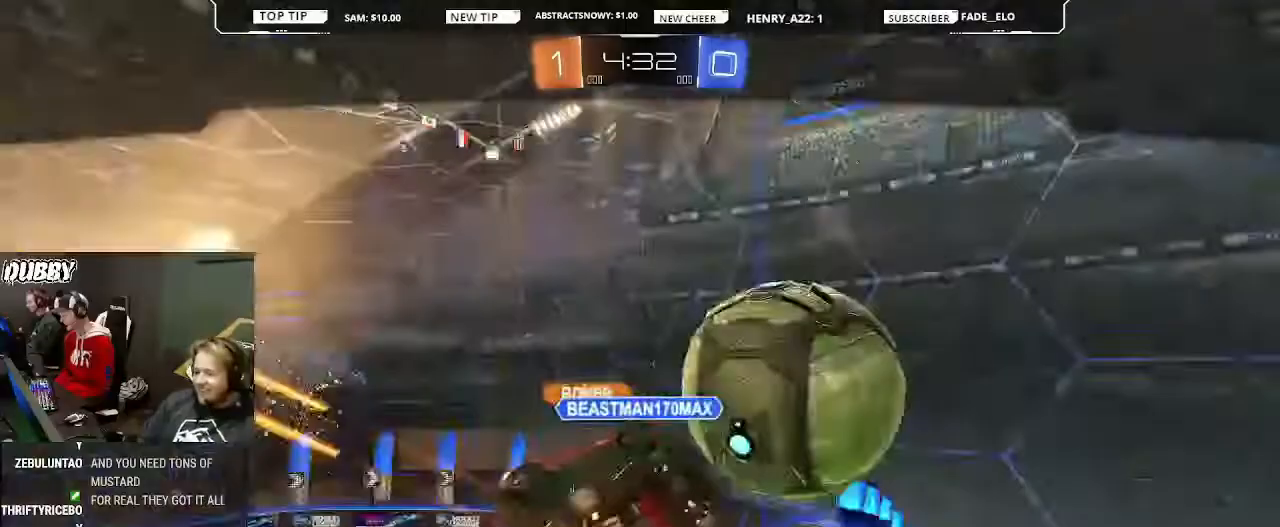
{"buttons": ["R2"], "left_stick": "center", "right_stick": "center", "events": []}
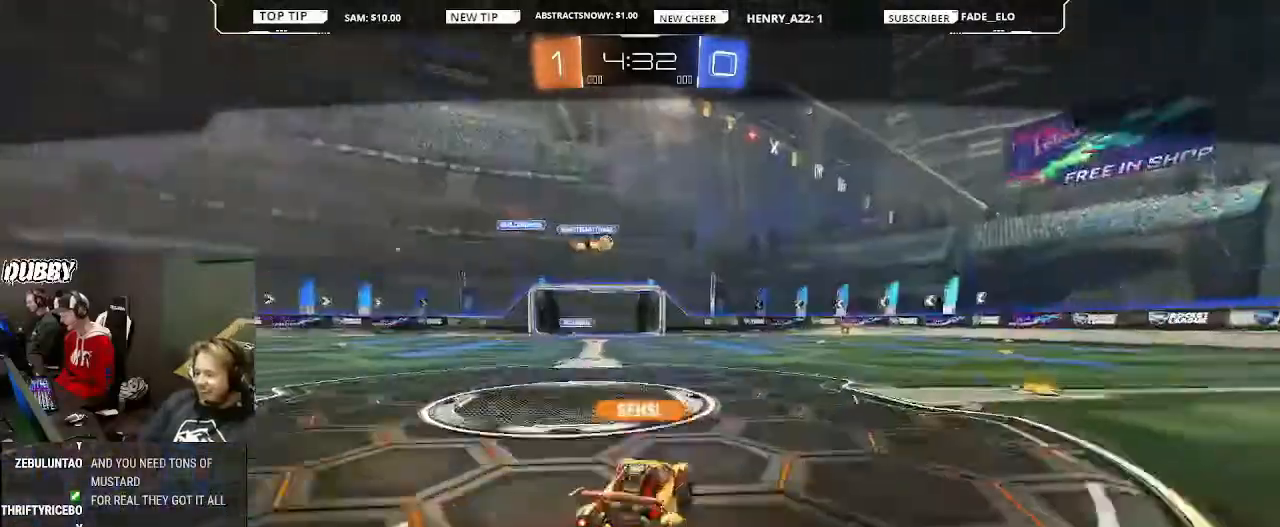
{"buttons": ["R2"], "left_stick": "center", "right_stick": "center", "events": []}
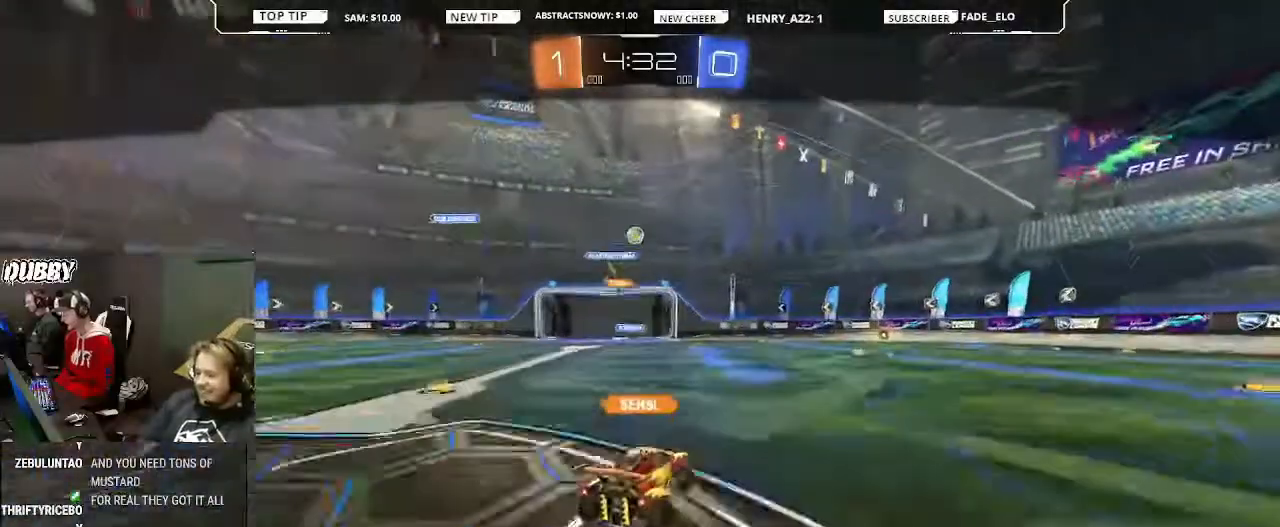
{"buttons": ["R2"], "left_stick": "center", "right_stick": "center", "events": []}
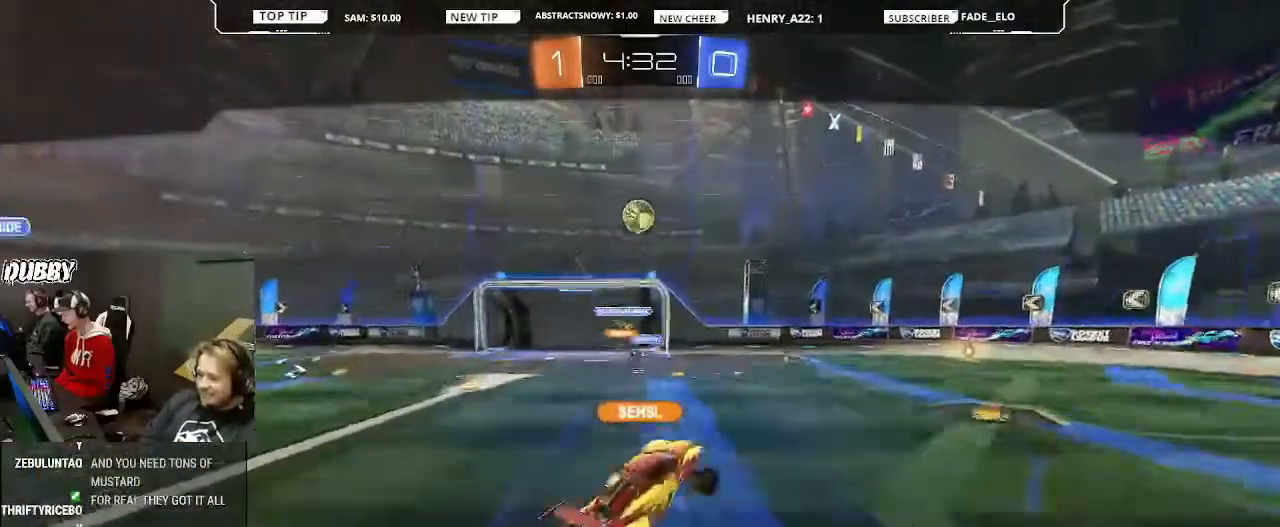
{"buttons": ["R2"], "left_stick": "center", "right_stick": "center", "events": []}
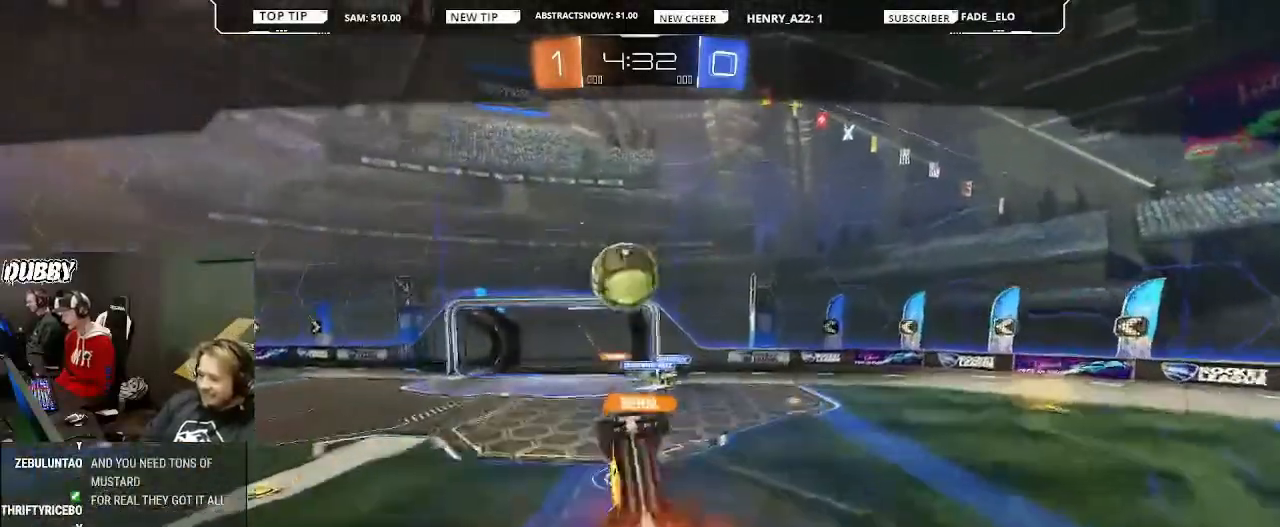
{"buttons": ["R2"], "left_stick": "center", "right_stick": "center", "events": []}
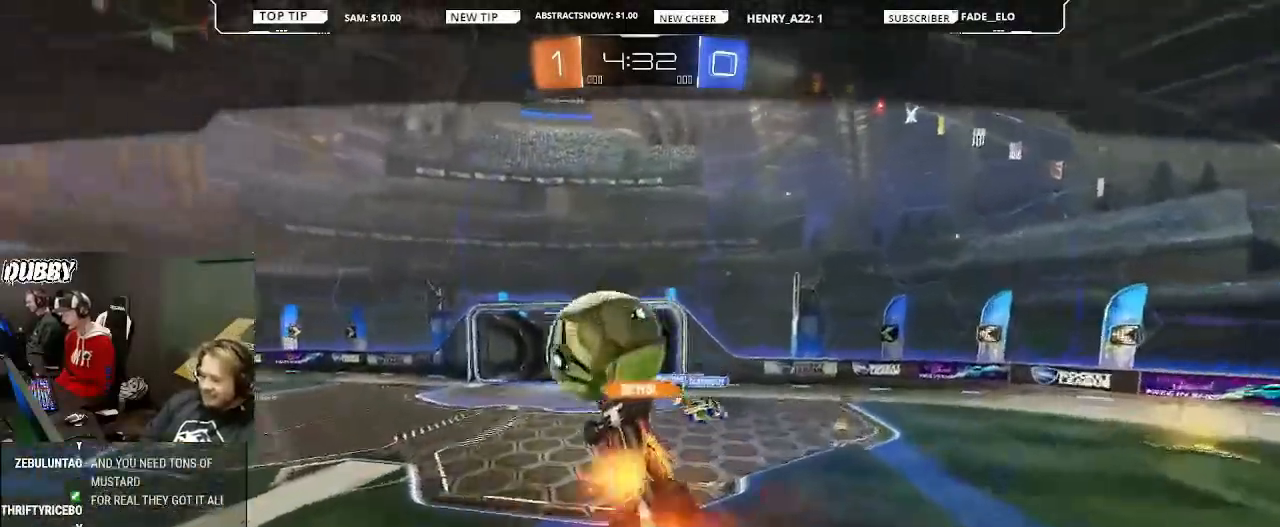
{"buttons": ["R2"], "left_stick": "center", "right_stick": "center", "events": []}
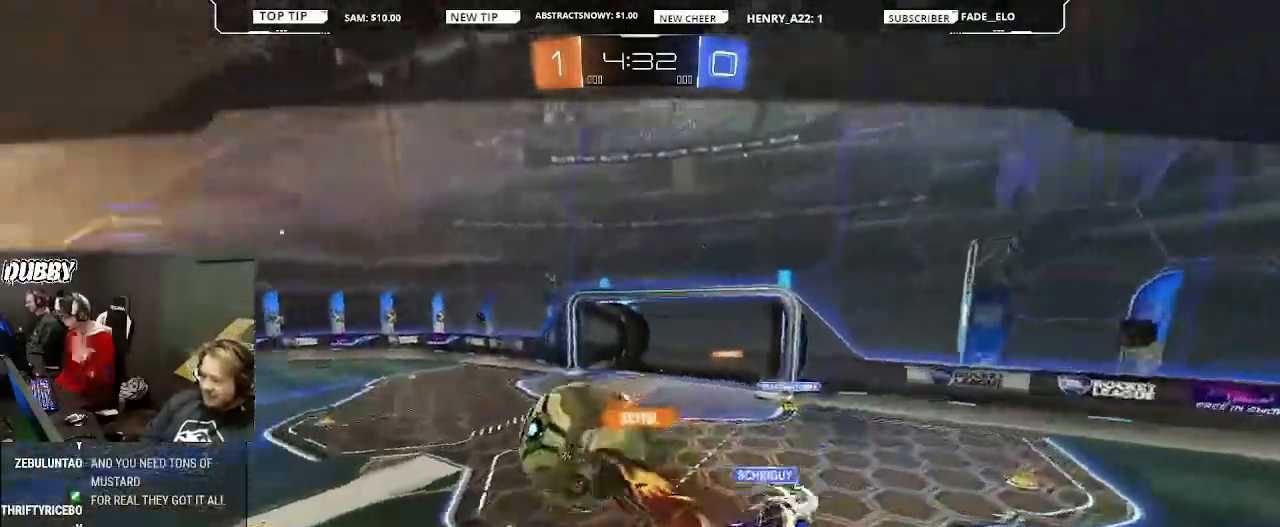
{"buttons": ["R2"], "left_stick": "center", "right_stick": "center", "events": [[400, "R2", "up"], [467, "R2", "down"]]}
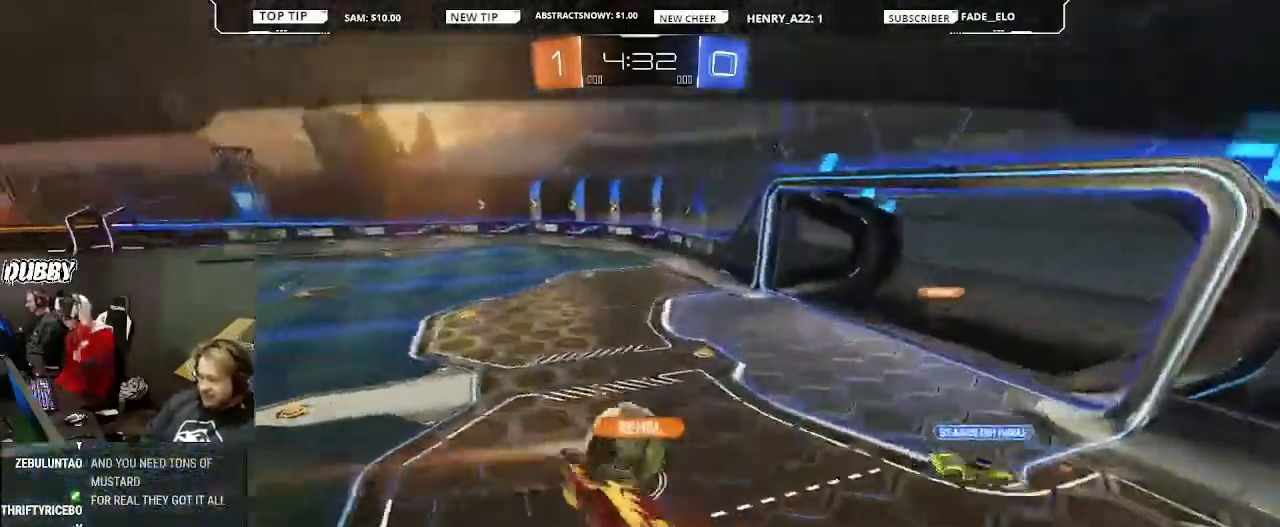
{"buttons": [], "left_stick": "center", "right_stick": "center", "events": [[233, "R2", "up"]]}
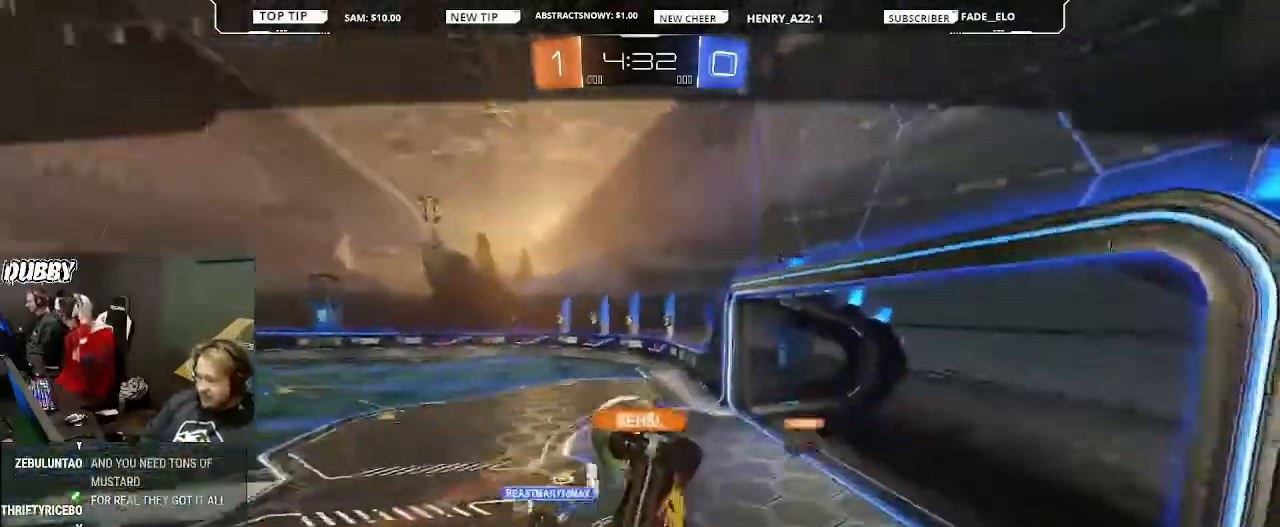
{"buttons": [], "left_stick": "center", "right_stick": "center", "events": []}